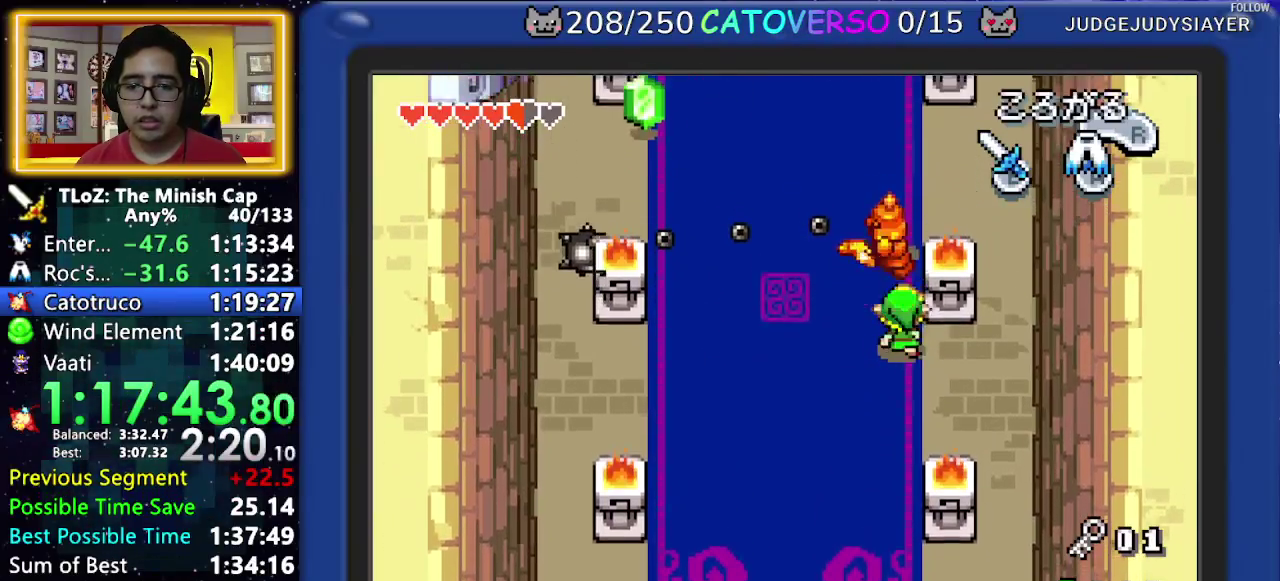
Gameplay with a controller (Nintendo layout); each line is a JSON object with the inputs held at the frame after it. "events" lists button and stick changes between this image and that frame as [ms after this image, input, new state], when the widget could be followed in between. Not read: L3 R3 START.
{"buttons": ["B", "DPAD_UP"], "events": [[83, "B", "down"], [200, "DPAD_LEFT", "down"], [333, "DPAD_LEFT", "up"]]}
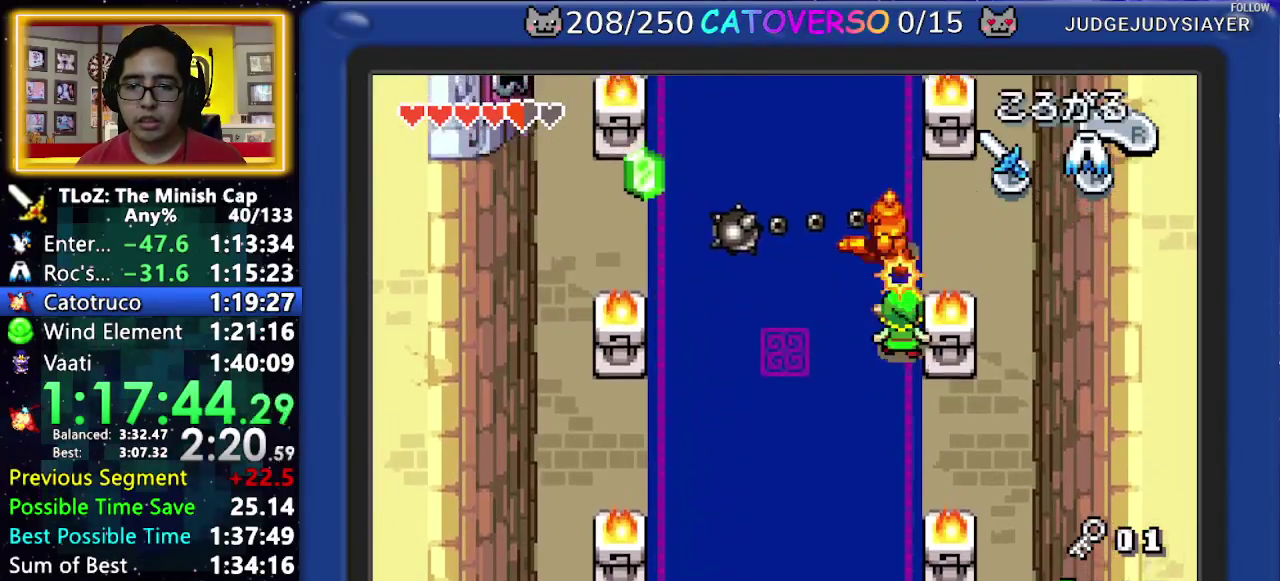
{"buttons": ["DPAD_UP"], "events": [[100, "B", "up"], [167, "B", "down"], [483, "B", "up"]]}
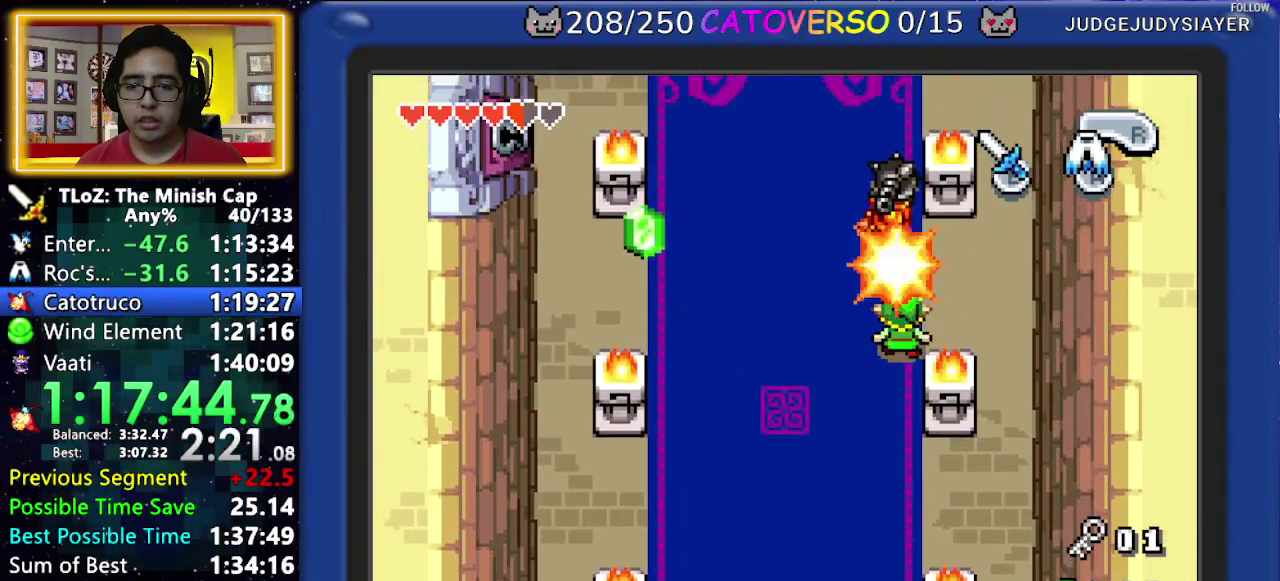
{"buttons": ["DPAD_DOWN"], "events": [[67, "B", "down"], [300, "DPAD_UP", "up"], [317, "B", "up"], [350, "DPAD_DOWN", "down"]]}
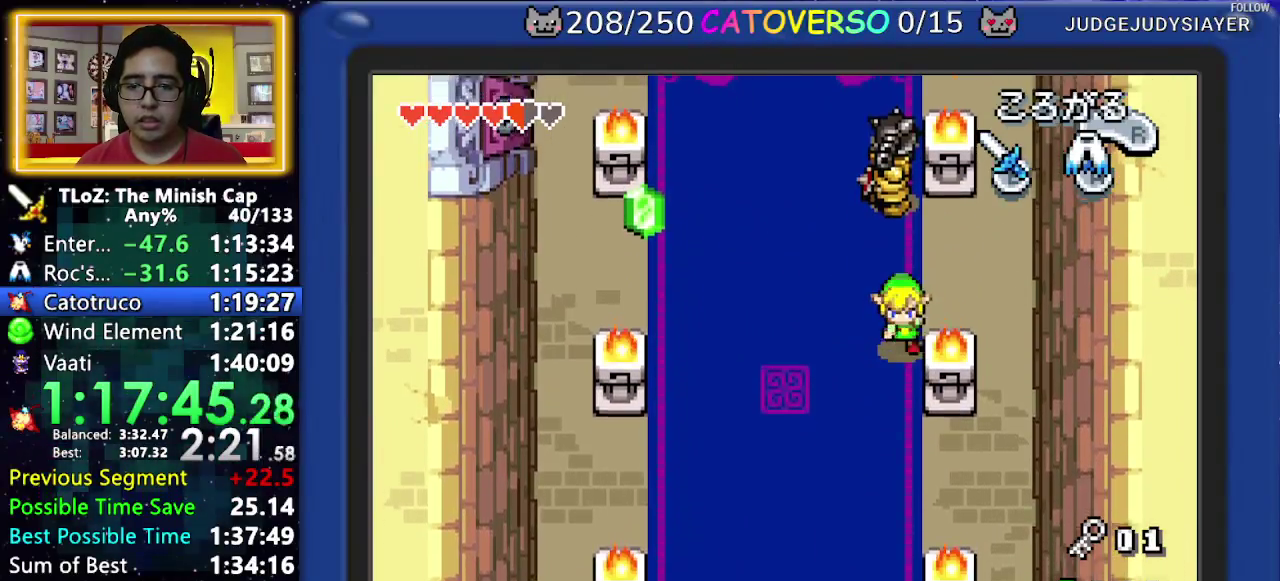
{"buttons": ["DPAD_UP"], "events": [[183, "DPAD_DOWN", "up"], [217, "DPAD_UP", "down"]]}
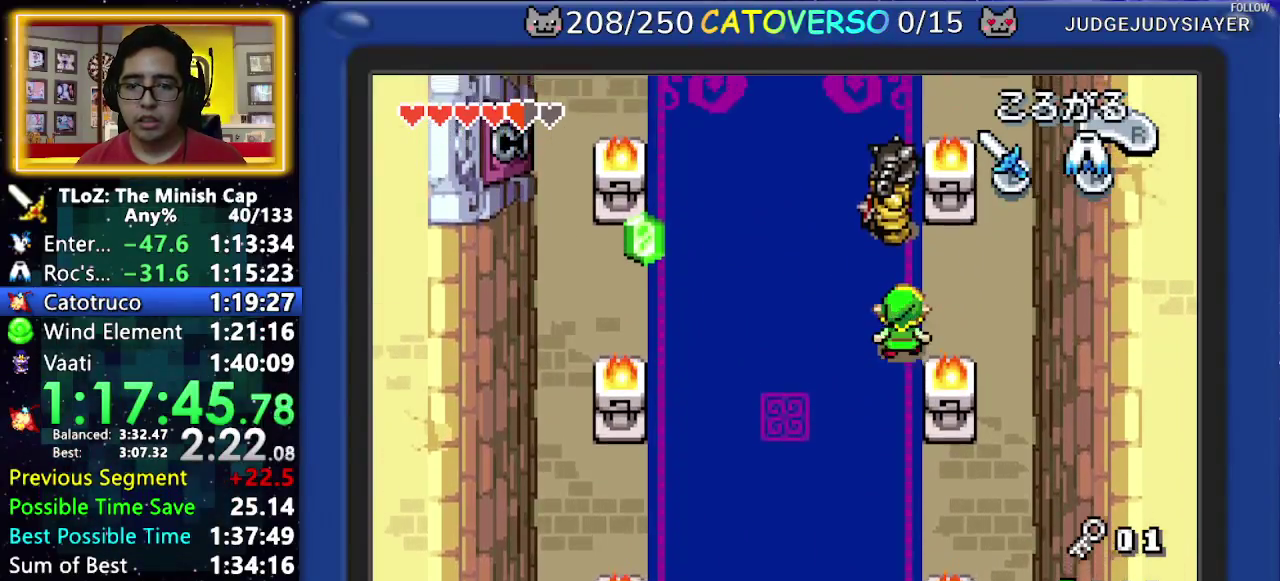
{"buttons": ["DPAD_DOWN"], "events": [[117, "B", "down"], [250, "DPAD_UP", "up"], [267, "B", "up"], [300, "DPAD_DOWN", "down"]]}
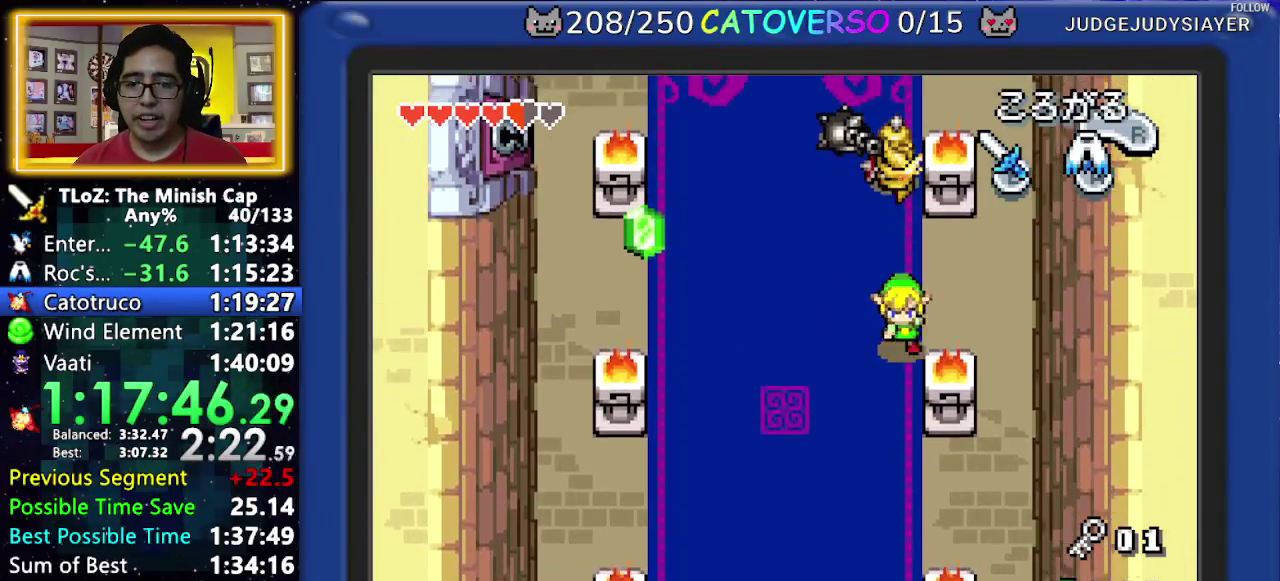
{"buttons": ["DPAD_DOWN"], "events": [[67, "DPAD_LEFT", "down"], [167, "DPAD_LEFT", "up"]]}
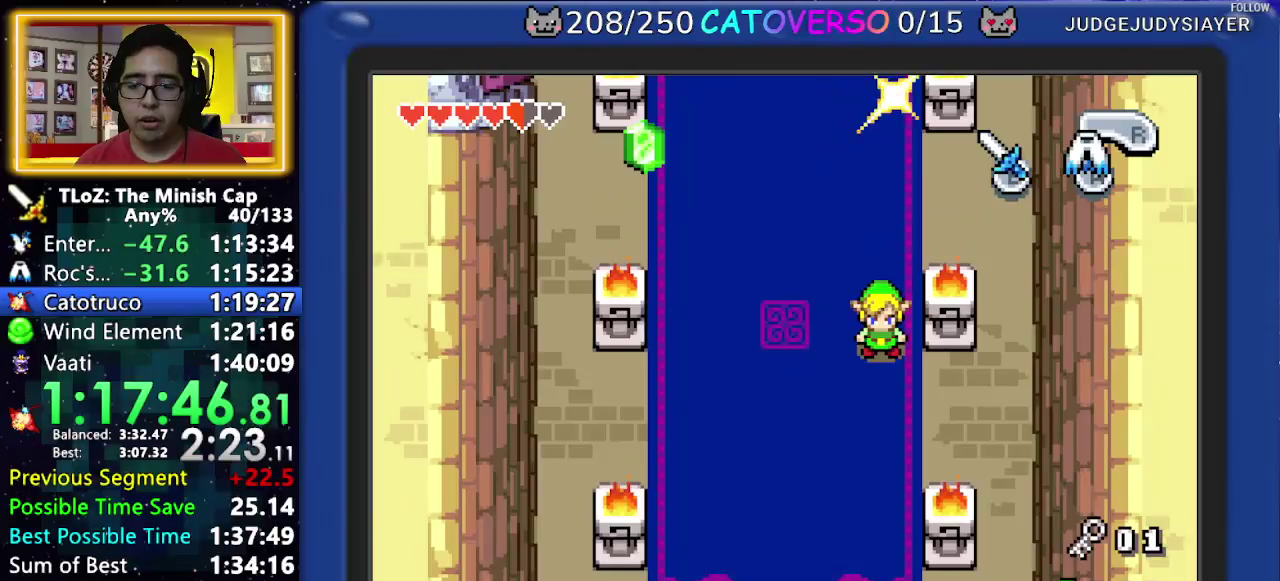
{"buttons": ["DPAD_DOWN"], "events": []}
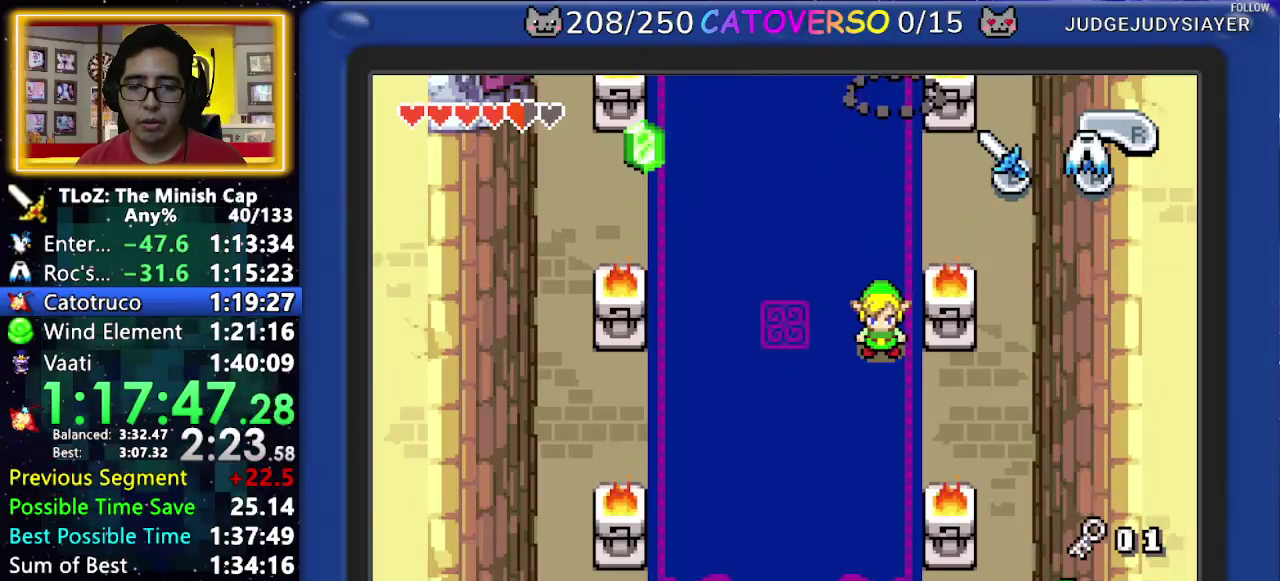
{"buttons": ["DPAD_DOWN"], "events": []}
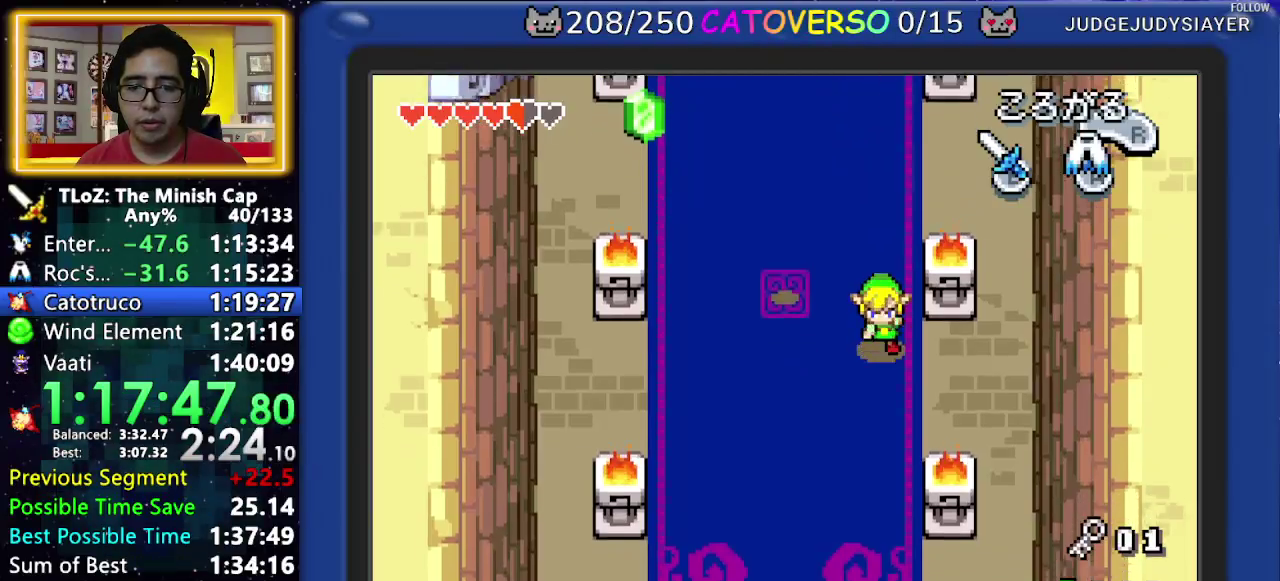
{"buttons": ["DPAD_UP", "DPAD_LEFT"], "events": [[217, "DPAD_DOWN", "up"], [350, "DPAD_UP", "down"], [400, "DPAD_LEFT", "down"]]}
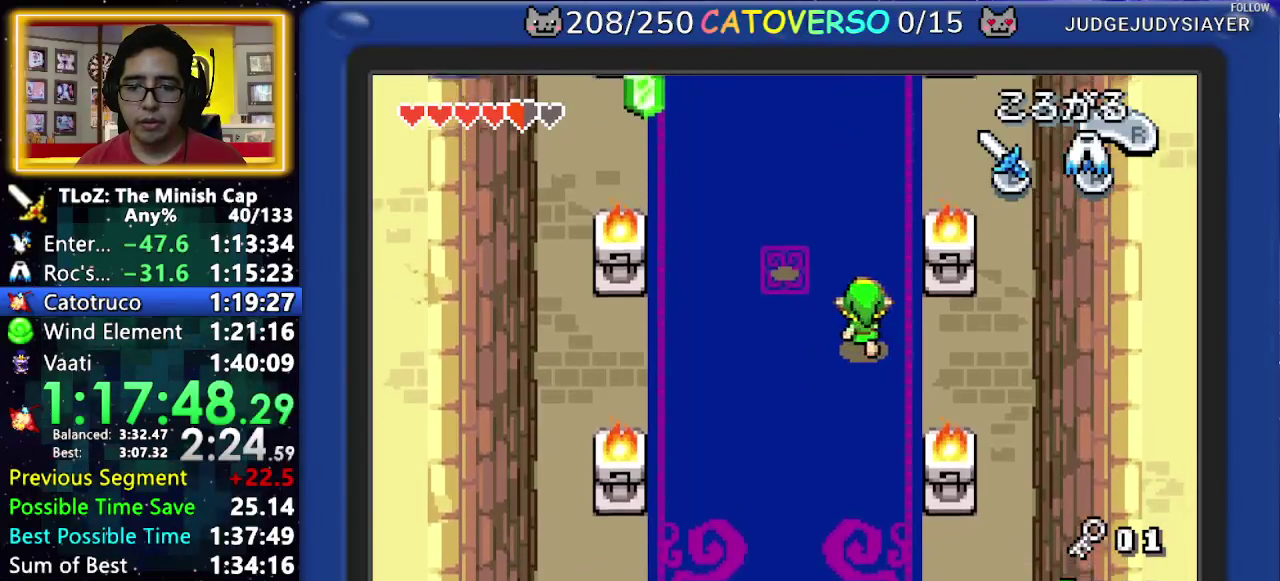
{"buttons": ["A", "DPAD_UP", "DPAD_LEFT"], "events": [[67, "A", "down"]]}
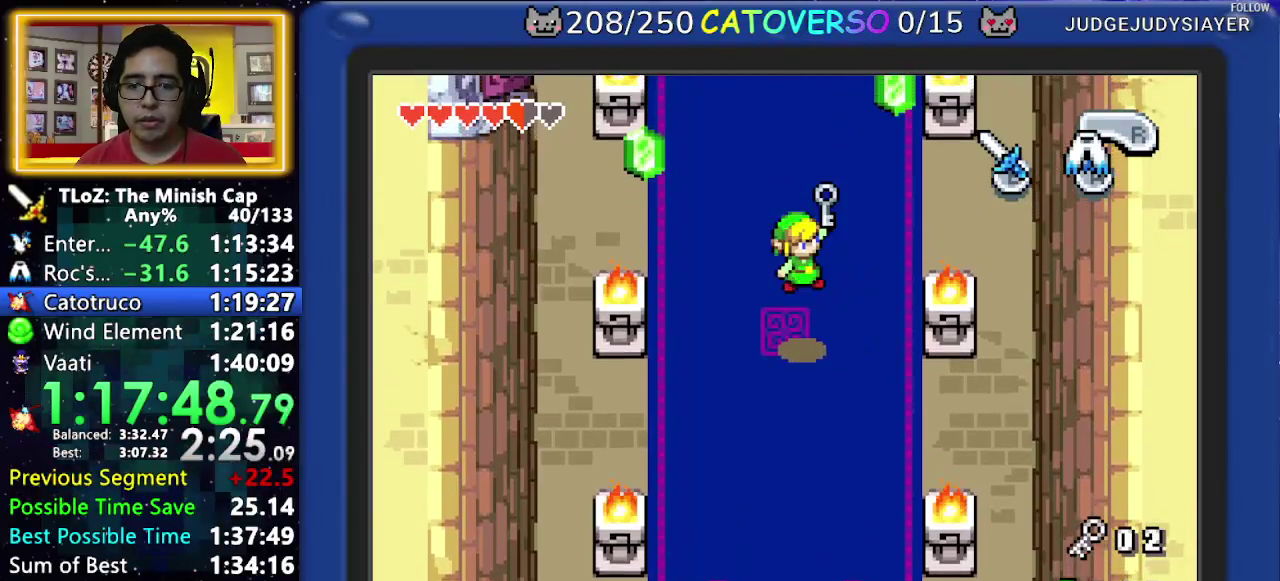
{"buttons": ["A", "B", "DPAD_RIGHT"], "events": [[67, "B", "down"], [117, "DPAD_UP", "up"], [150, "DPAD_LEFT", "up"], [200, "DPAD_LEFT", "down"], [300, "DPAD_LEFT", "up"], [350, "DPAD_UP", "down"], [367, "DPAD_LEFT", "down"], [400, "DPAD_UP", "up"], [483, "DPAD_LEFT", "up"], [500, "DPAD_RIGHT", "down"]]}
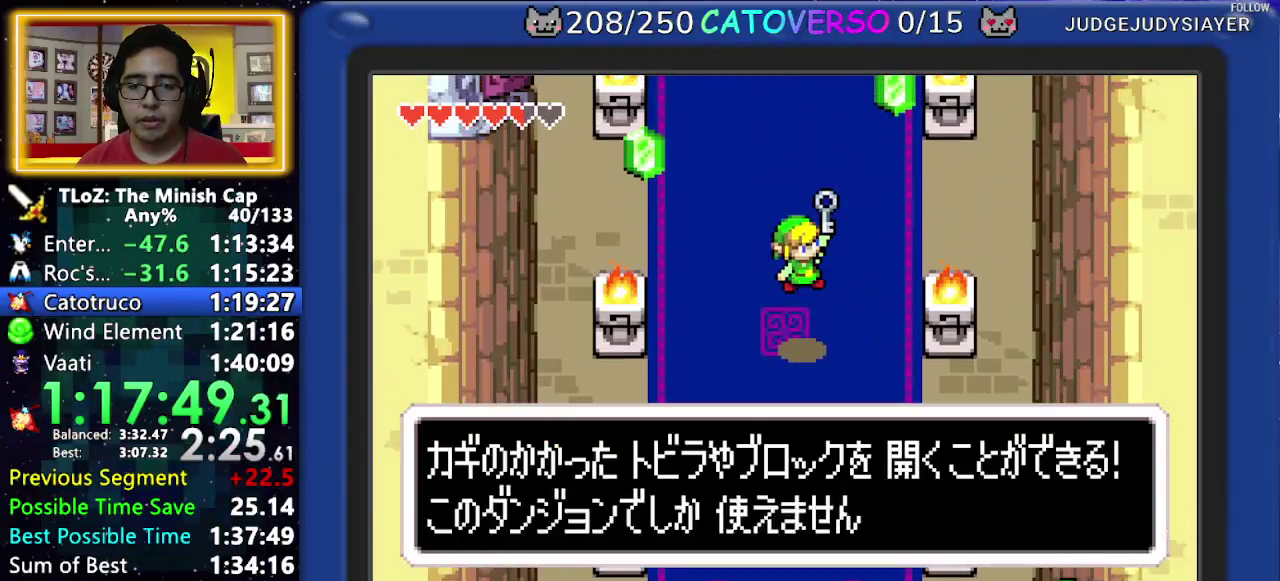
{"buttons": ["A", "DPAD_UP", "DPAD_LEFT"], "events": [[33, "DPAD_UP", "down"], [50, "DPAD_LEFT", "down"], [50, "DPAD_RIGHT", "up"], [83, "DPAD_UP", "up"], [150, "DPAD_LEFT", "up"], [183, "DPAD_UP", "down"], [200, "DPAD_LEFT", "down"], [233, "DPAD_UP", "up"], [317, "DPAD_UP", "down"], [350, "B", "up"]]}
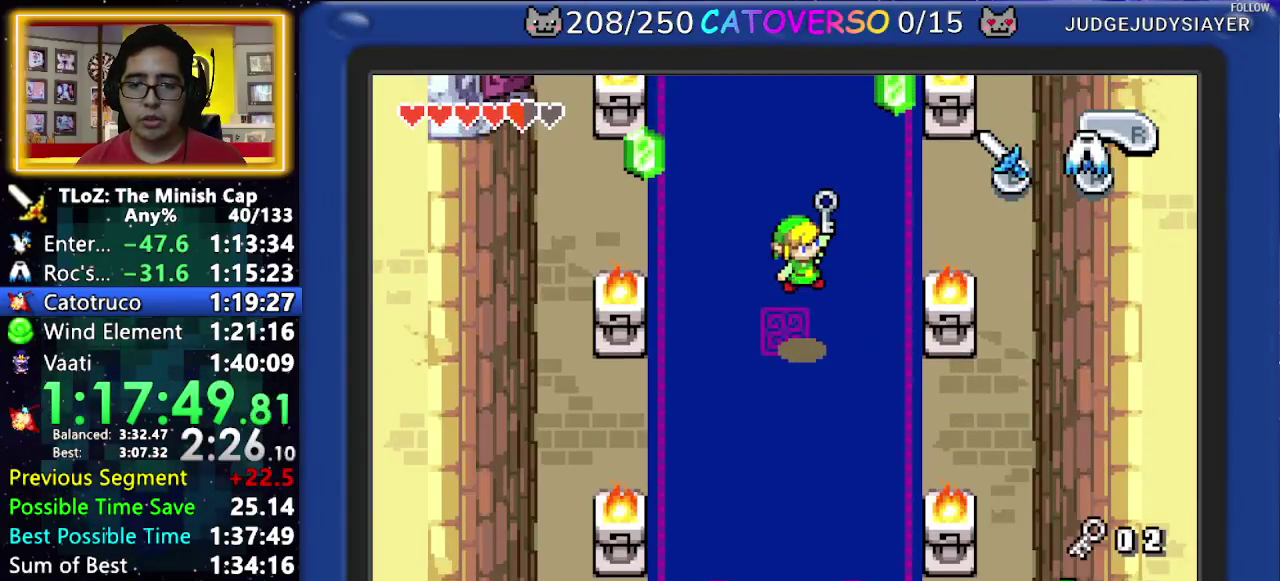
{"buttons": ["A", "DPAD_UP", "DPAD_LEFT"], "events": []}
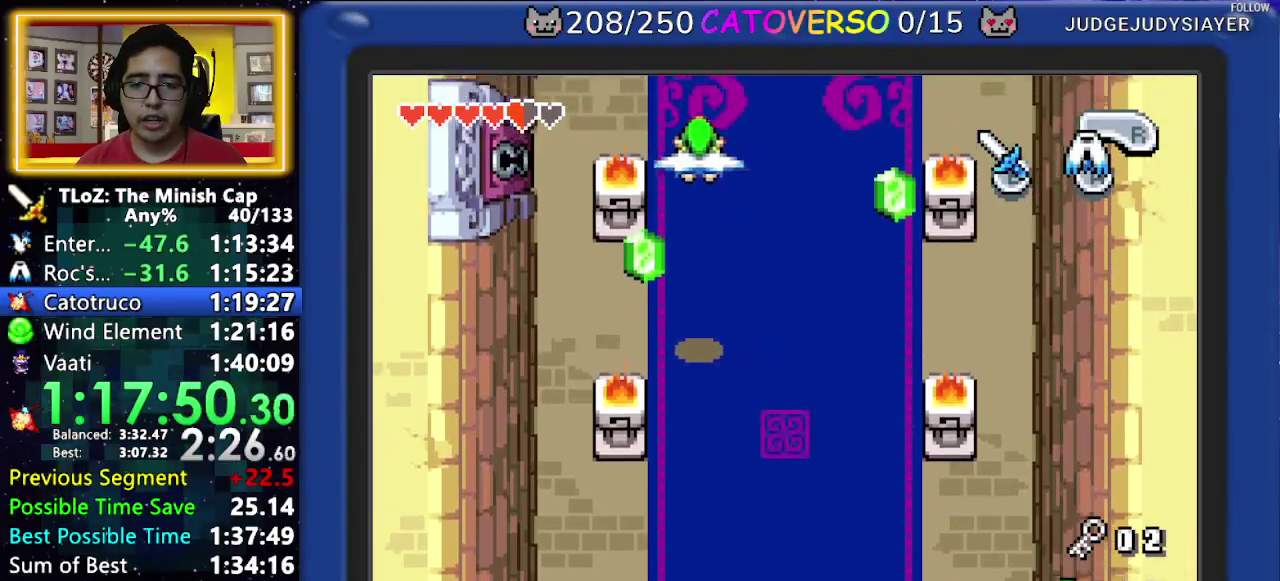
{"buttons": ["DPAD_UP", "DPAD_LEFT"], "events": [[283, "A", "up"]]}
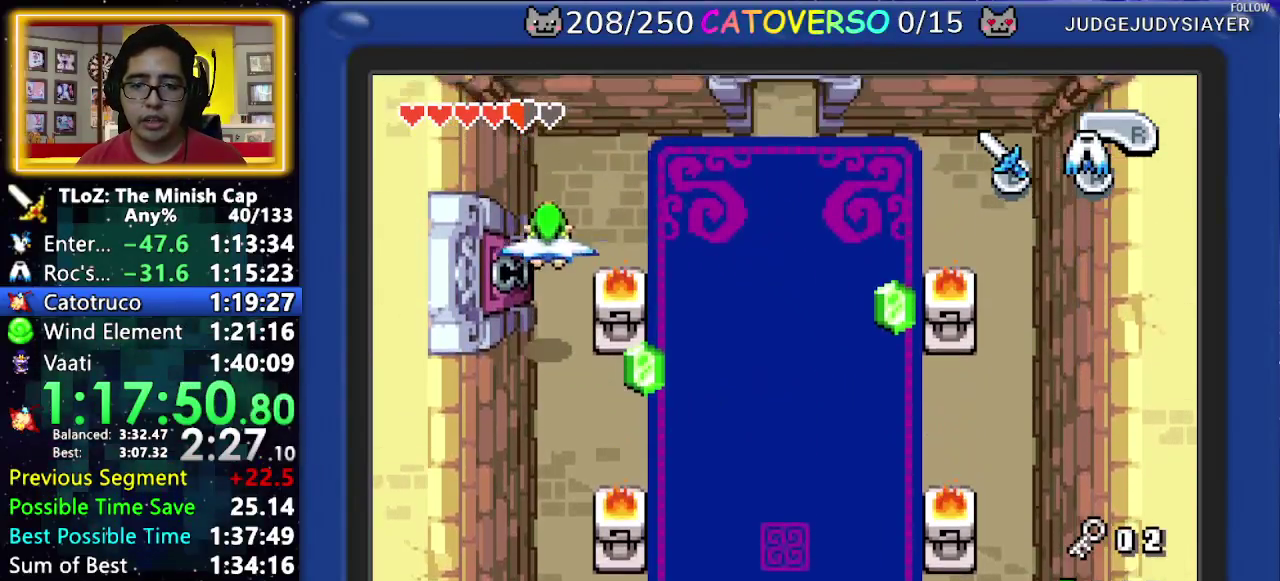
{"buttons": ["DPAD_LEFT"], "events": [[350, "DPAD_UP", "up"], [400, "R1", "down"], [500, "R1", "up"]]}
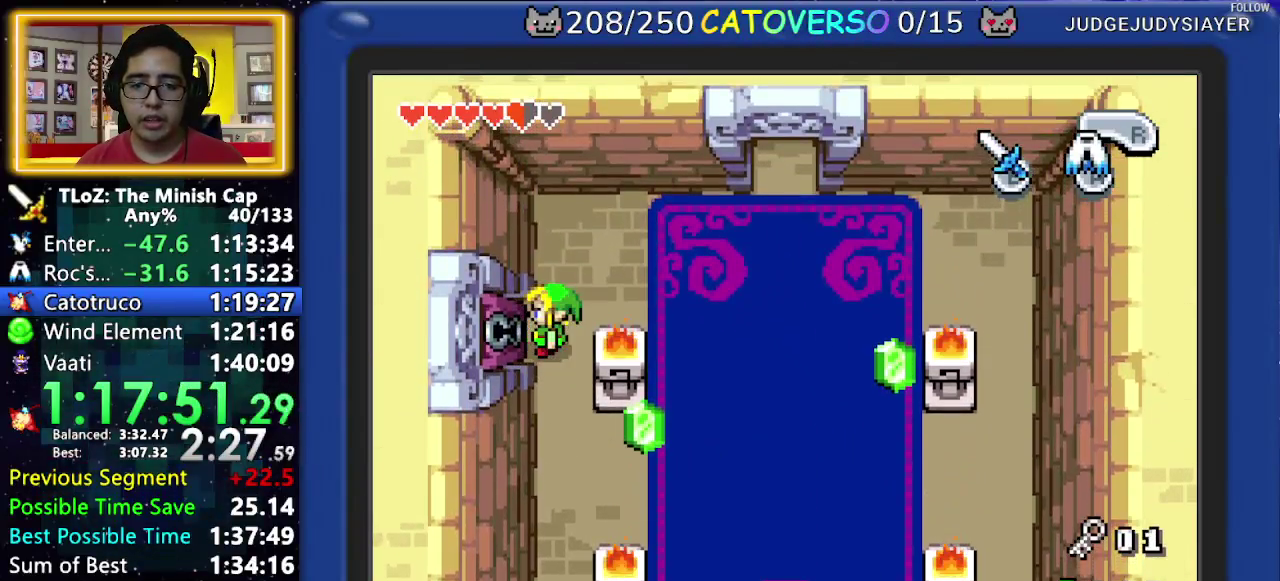
{"buttons": ["DPAD_LEFT"], "events": [[233, "R1", "down"], [300, "R1", "up"], [367, "R1", "down"], [450, "R1", "up"]]}
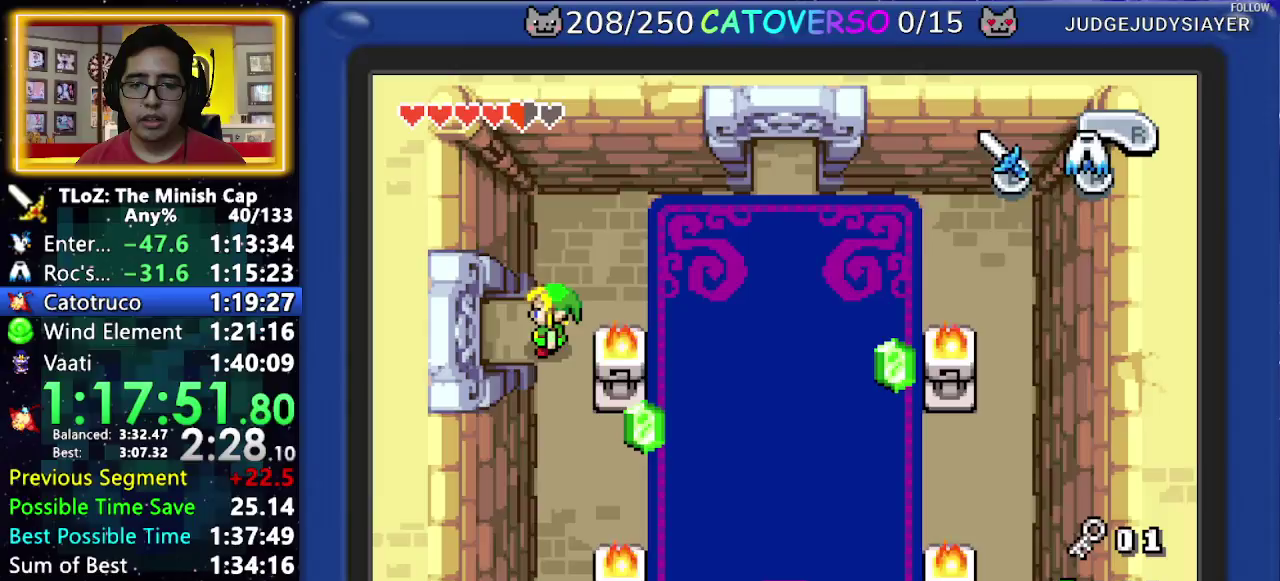
{"buttons": ["R1", "DPAD_LEFT"], "events": [[17, "R1", "down"], [83, "R1", "up"], [133, "R1", "down"], [233, "R1", "up"], [283, "R1", "down"], [367, "R1", "up"], [433, "R1", "down"]]}
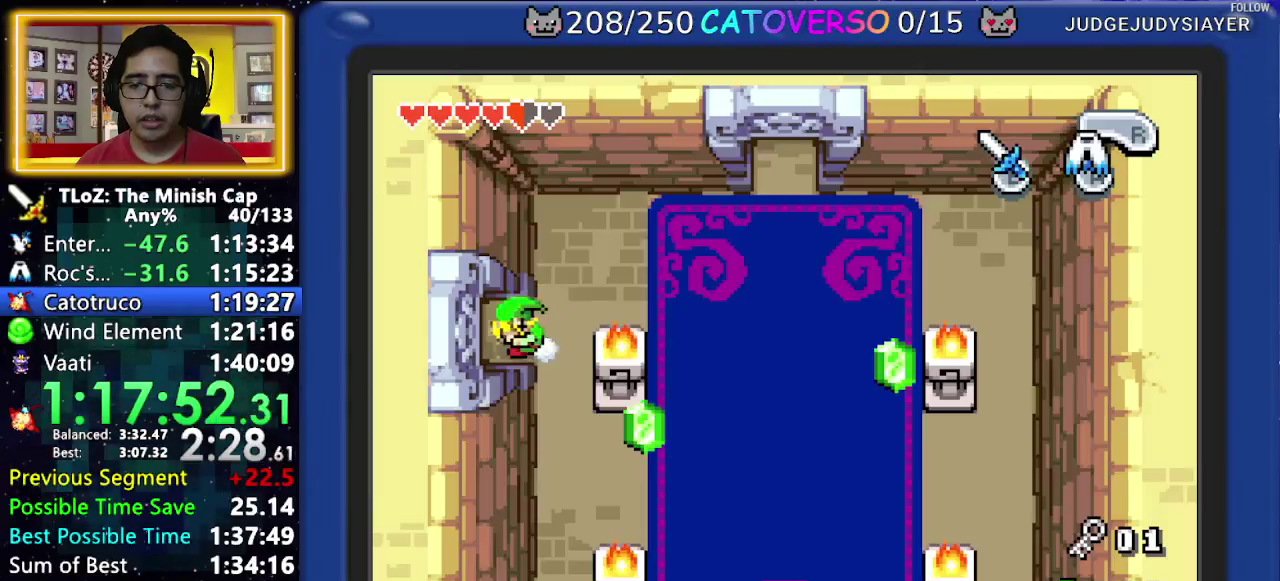
{"buttons": ["DPAD_LEFT"], "events": [[17, "R1", "up"], [83, "R1", "down"], [267, "R1", "up"]]}
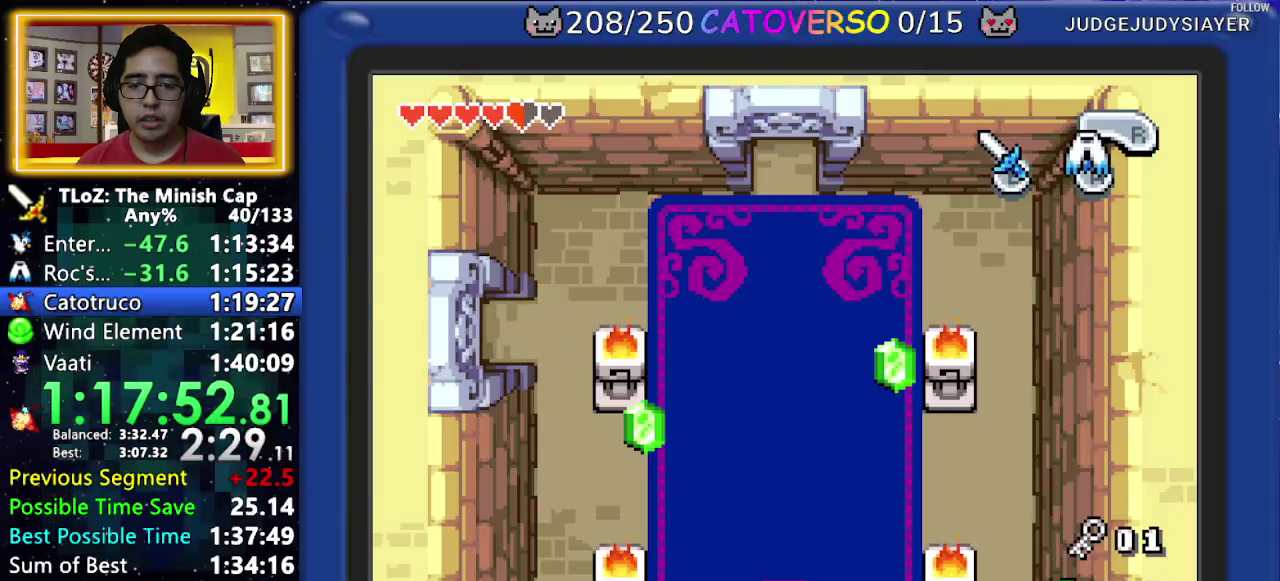
{"buttons": ["DPAD_LEFT"], "events": []}
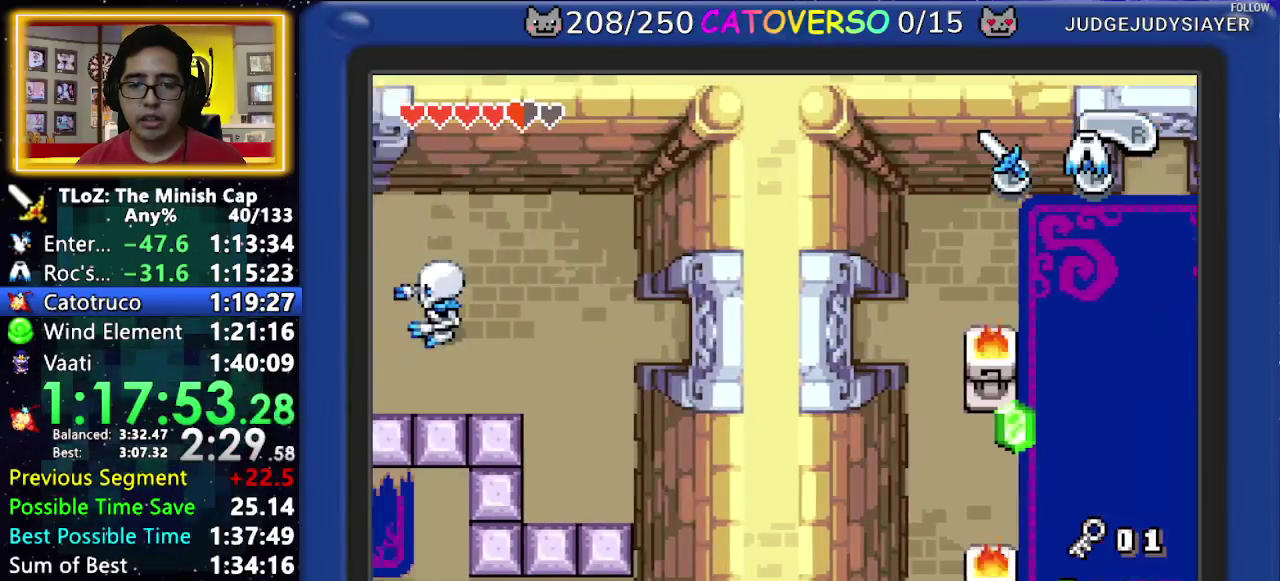
{"buttons": ["DPAD_LEFT"], "events": []}
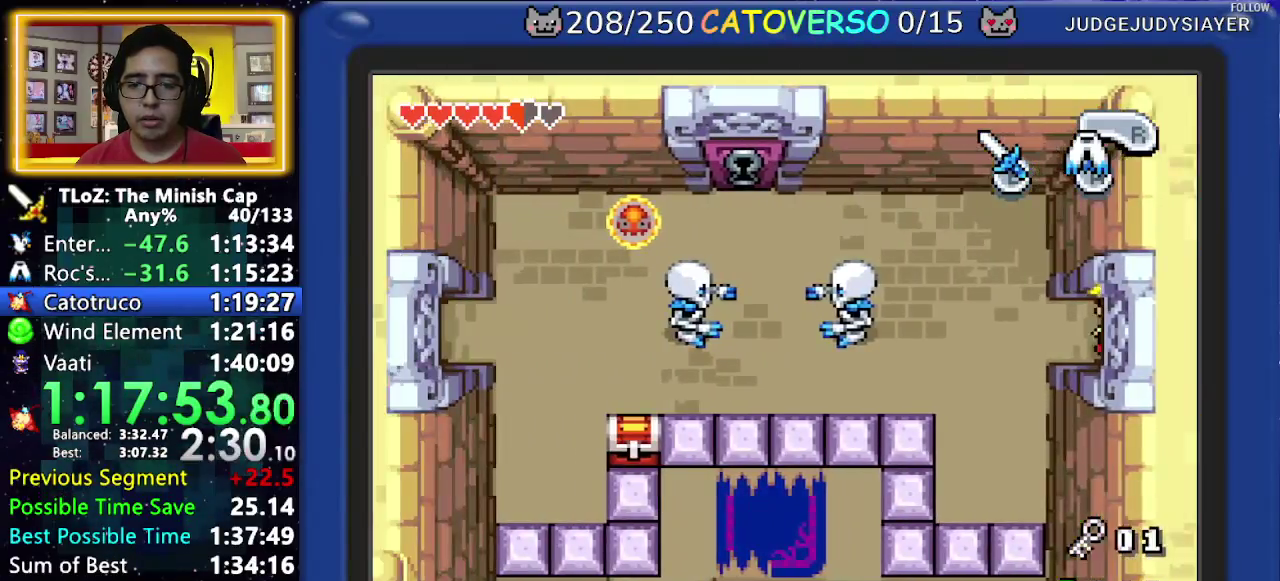
{"buttons": ["R1", "DPAD_UP"], "events": [[417, "DPAD_UP", "down"], [483, "DPAD_LEFT", "up"], [483, "R1", "down"]]}
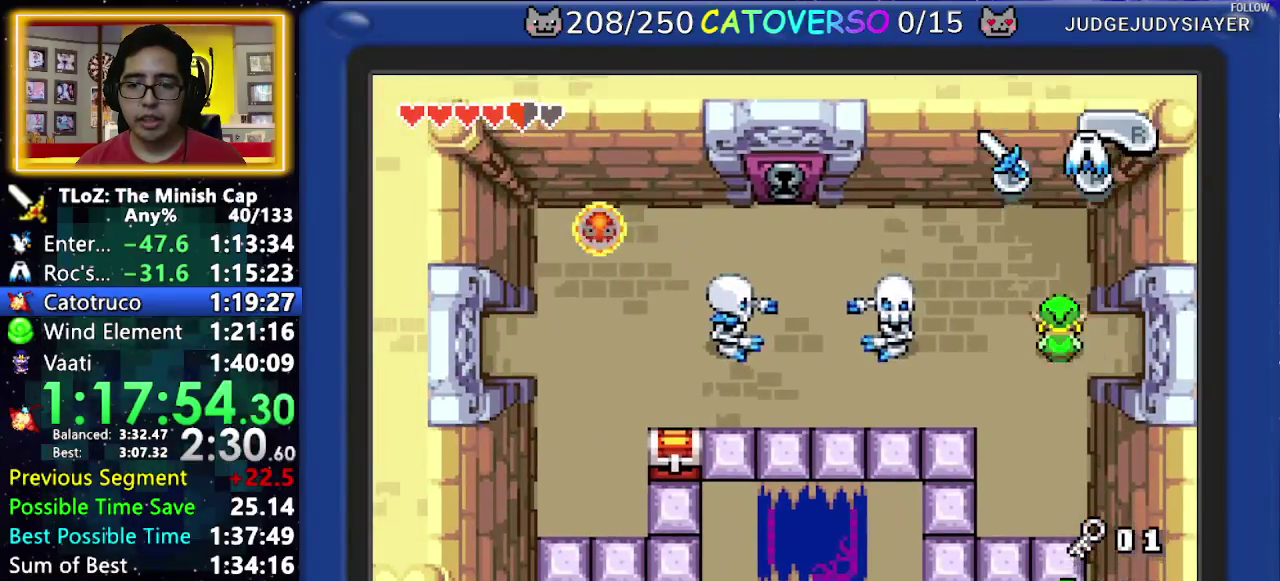
{"buttons": ["DPAD_LEFT"], "events": [[133, "R1", "up"], [167, "DPAD_LEFT", "down"], [250, "DPAD_UP", "up"], [417, "R1", "down"], [483, "R1", "up"]]}
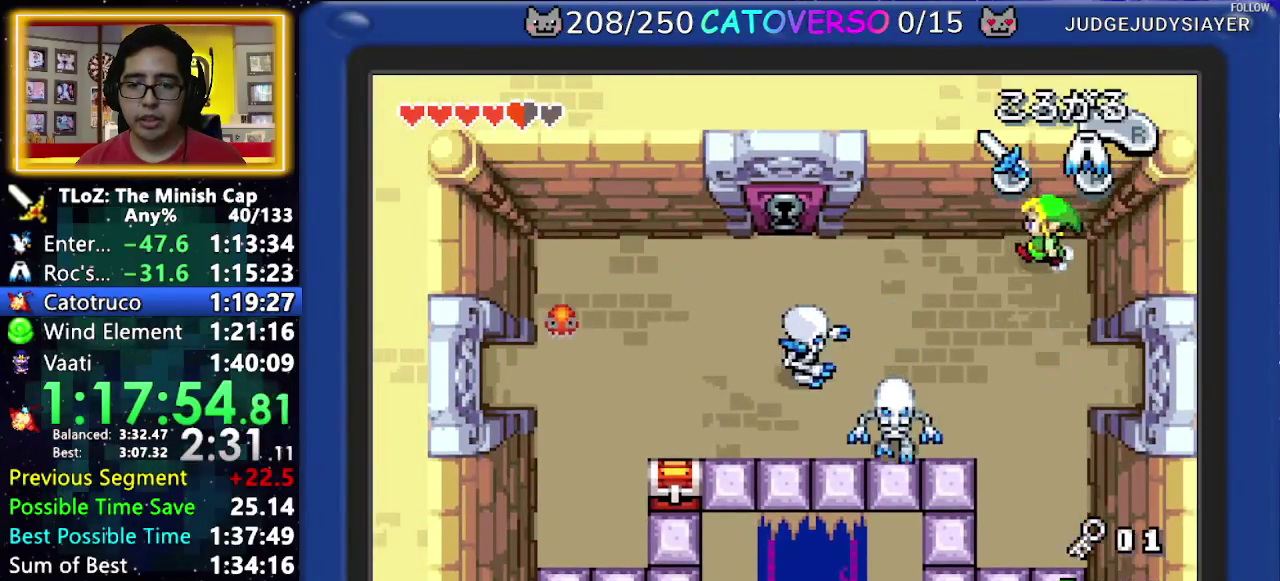
{"buttons": ["DPAD_LEFT"], "events": [[50, "R1", "down"], [133, "R1", "up"], [183, "R1", "down"], [300, "R1", "up"]]}
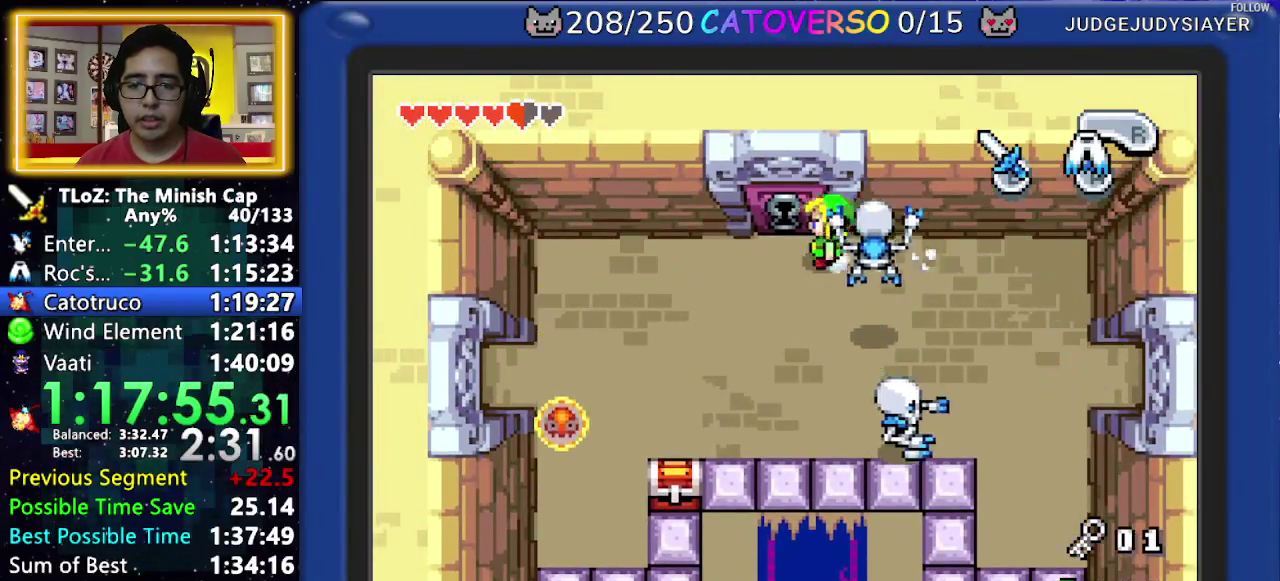
{"buttons": ["DPAD_UP"], "events": [[133, "DPAD_UP", "down"], [217, "DPAD_LEFT", "up"], [233, "R1", "down"], [383, "R1", "up"]]}
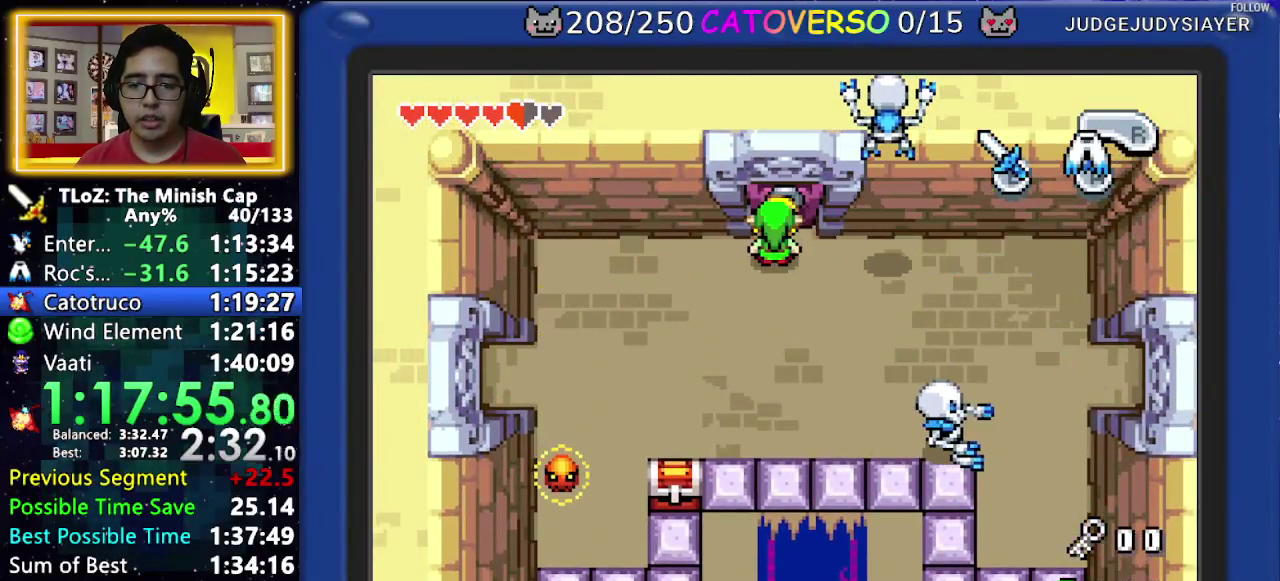
{"buttons": ["DPAD_UP"], "events": [[200, "DPAD_RIGHT", "down"], [450, "DPAD_RIGHT", "up"]]}
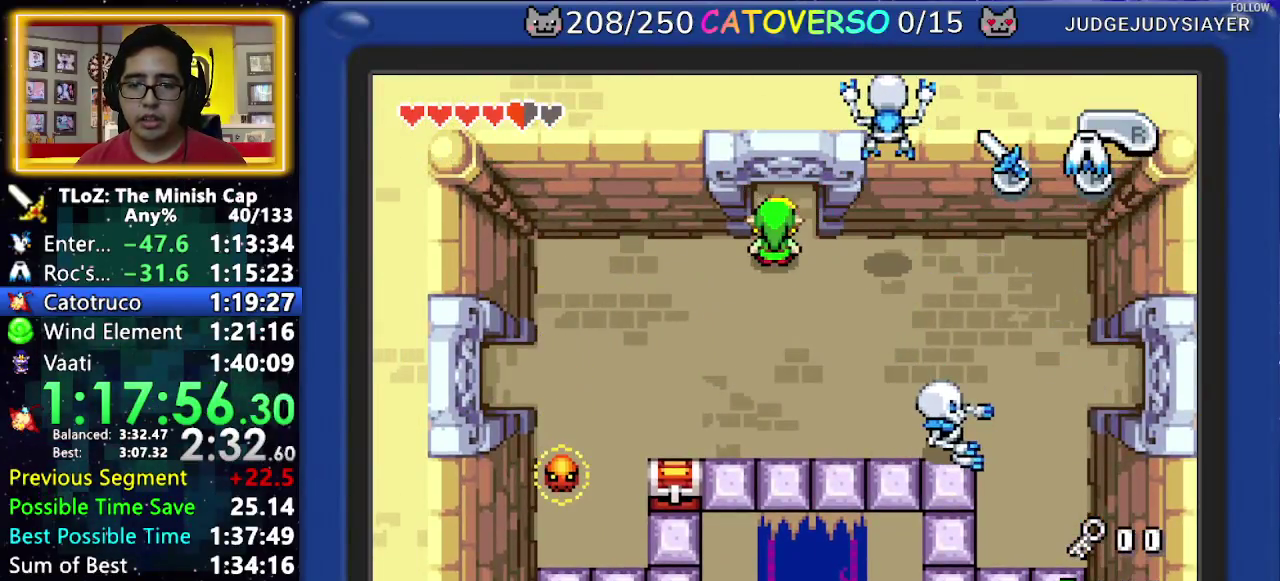
{"buttons": ["DPAD_UP"], "events": [[33, "DPAD_RIGHT", "down"], [133, "DPAD_RIGHT", "up"], [417, "DPAD_RIGHT", "down"], [500, "DPAD_RIGHT", "up"]]}
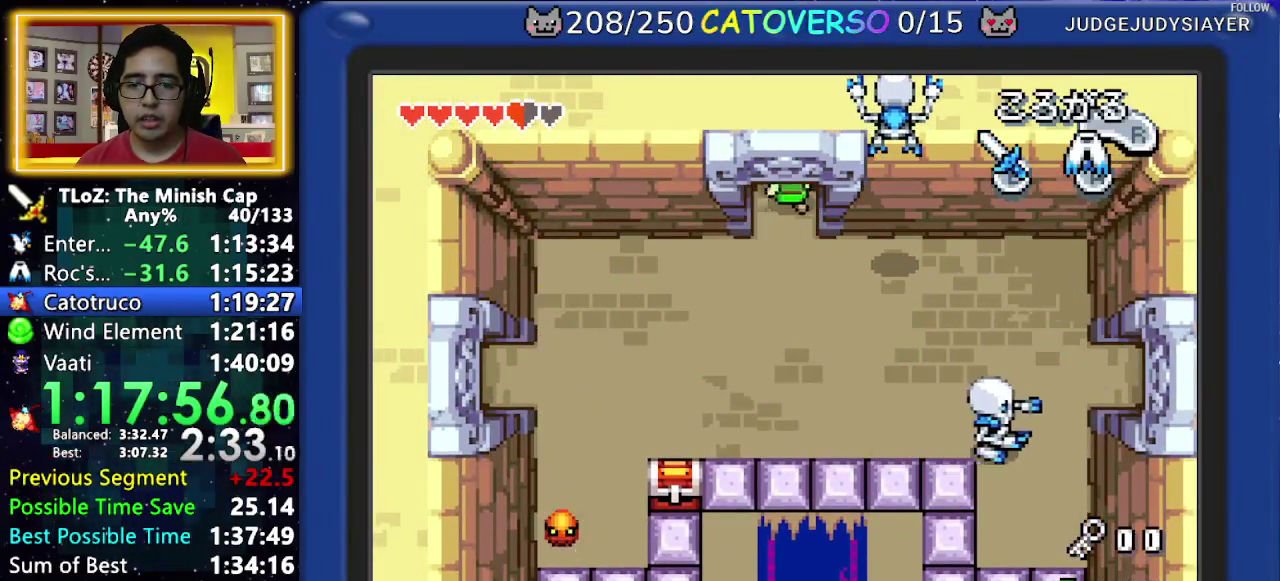
{"buttons": ["DPAD_UP"], "events": []}
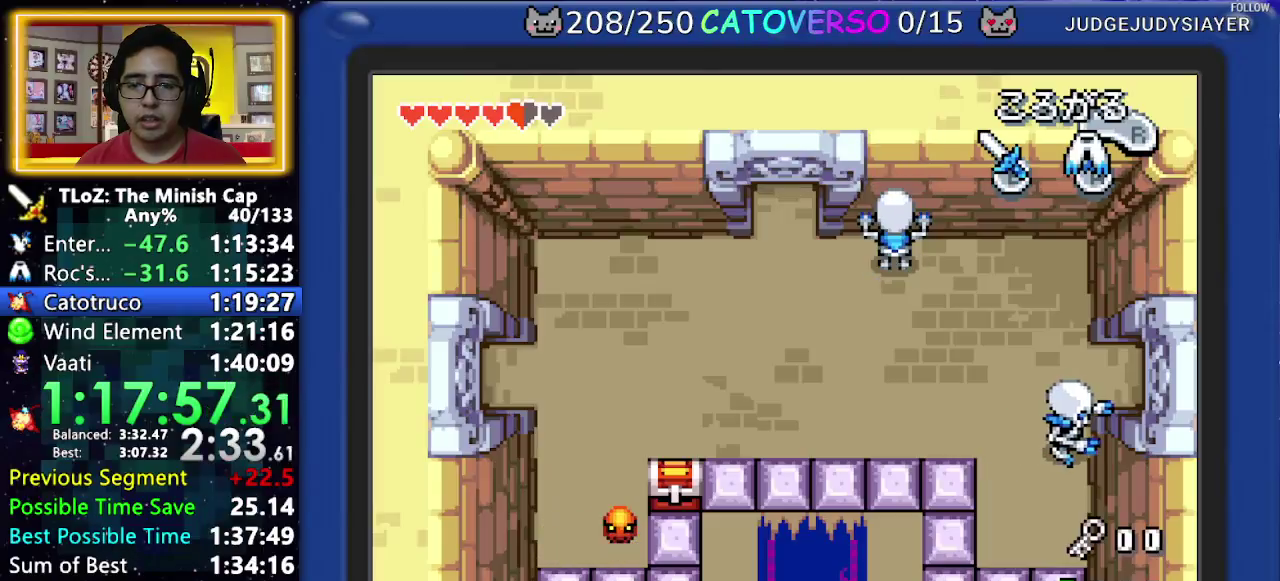
{"buttons": ["DPAD_UP", "DPAD_LEFT"], "events": [[167, "DPAD_LEFT", "down"], [283, "DPAD_LEFT", "up"], [467, "DPAD_LEFT", "down"]]}
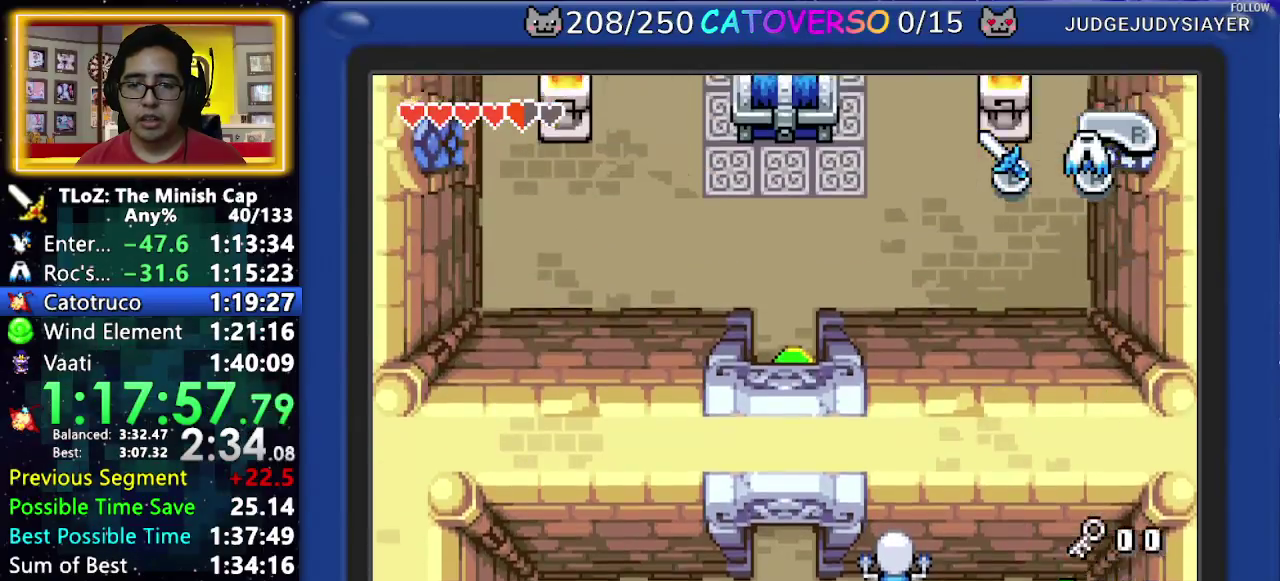
{"buttons": ["DPAD_UP"], "events": [[117, "DPAD_LEFT", "up"], [117, "R1", "down"], [200, "R1", "up"], [267, "R1", "down"], [350, "R1", "up"], [433, "R1", "down"], [500, "R1", "up"]]}
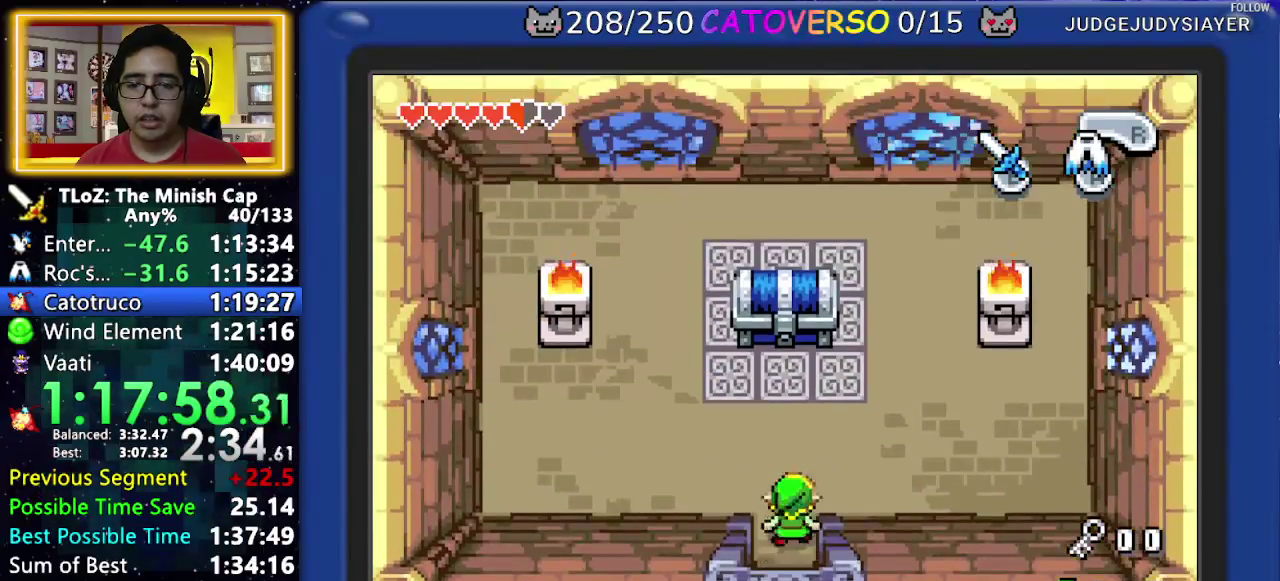
{"buttons": [], "events": [[83, "R1", "down"], [167, "R1", "up"], [250, "R1", "down"], [317, "R1", "up"], [367, "DPAD_UP", "up"]]}
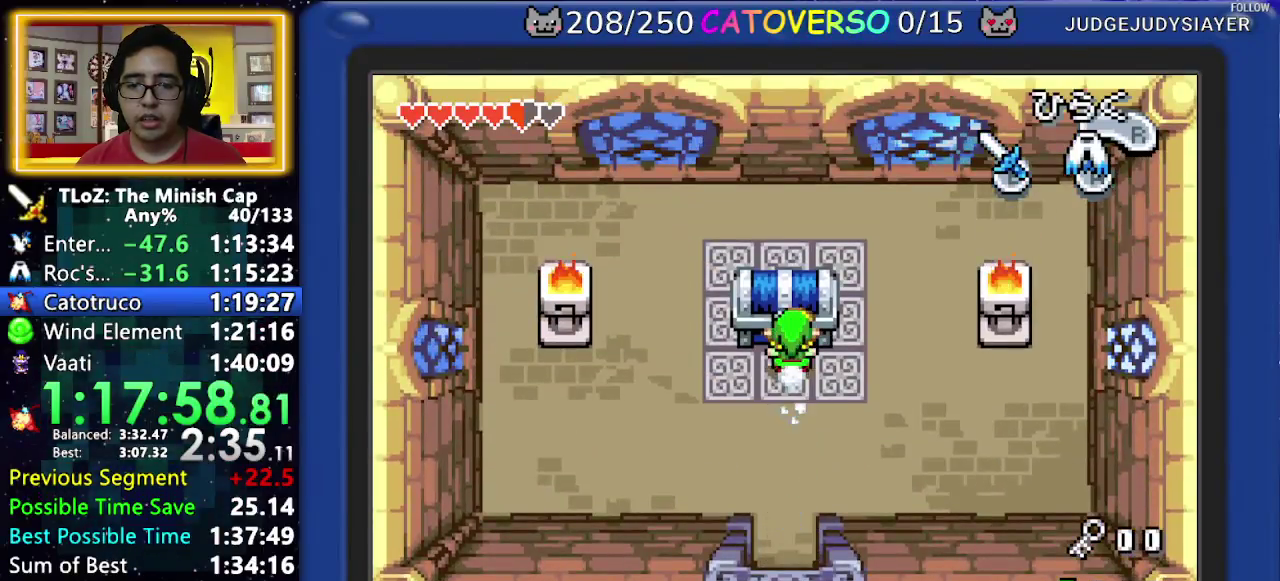
{"buttons": ["B", "DPAD_DOWN", "DPAD_RIGHT"], "events": [[100, "R1", "down"], [217, "R1", "up"], [283, "B", "down"], [383, "DPAD_RIGHT", "down"], [417, "DPAD_DOWN", "down"]]}